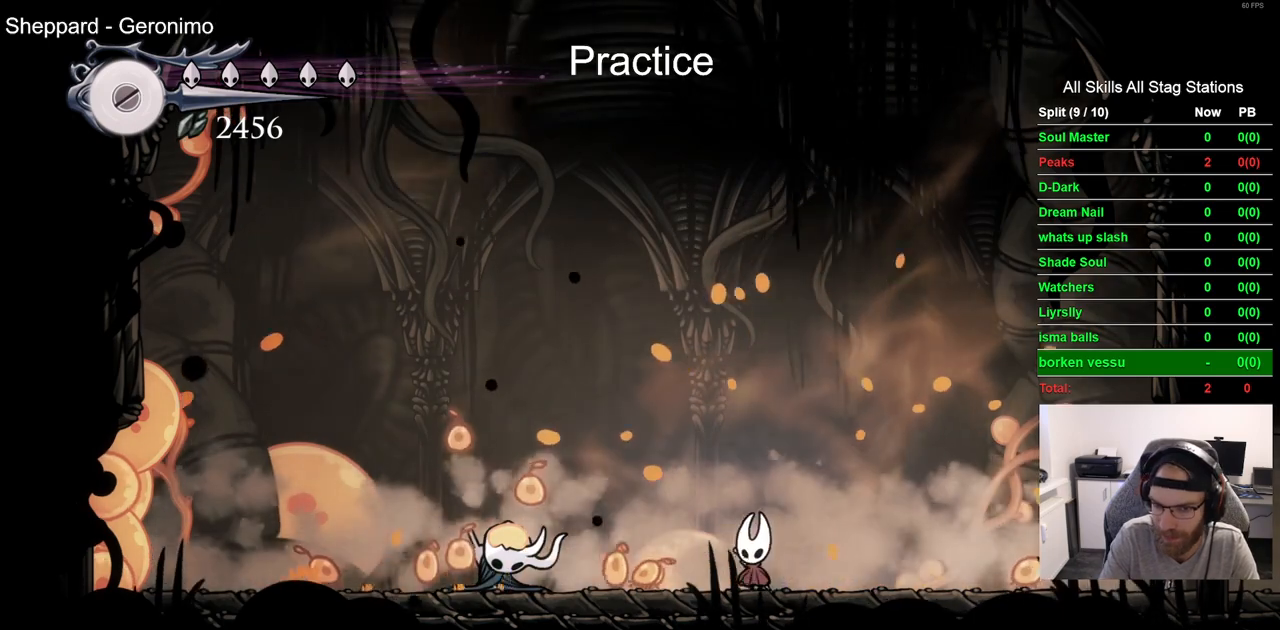
Gameplay with a controller (PlayStation layout); each line is a JSON object with the inputs held at the frame after it. "events" lists button and stick changes between this image and that frame as [ms after this image, input, new state], when the widget could be followed in between. Not read: L1 R1.
{"buttons": ["DPAD_RIGHT"], "left_stick": "center", "right_stick": "center", "events": [[50, "SQUARE", "down"], [83, "DPAD_LEFT", "up"], [167, "SQUARE", "up"], [317, "DPAD_RIGHT", "down"]]}
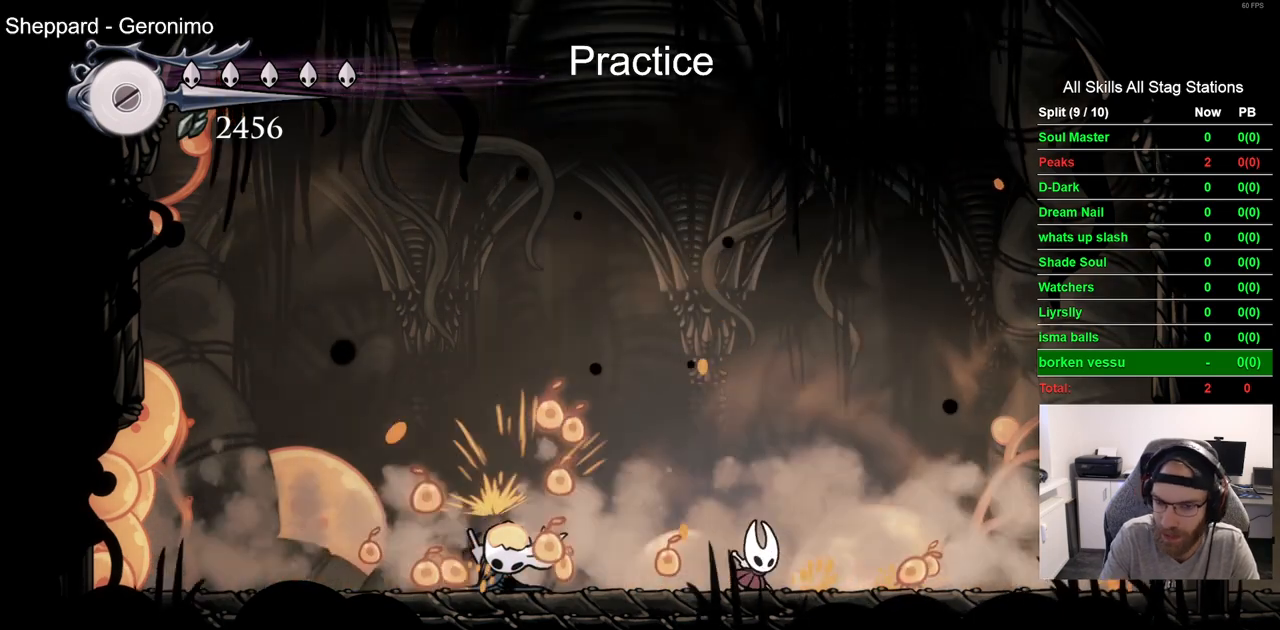
{"buttons": ["DPAD_LEFT"], "left_stick": "center", "right_stick": "center", "events": [[17, "SQUARE", "down"], [67, "DPAD_RIGHT", "up"], [150, "SQUARE", "up"], [450, "DPAD_LEFT", "down"]]}
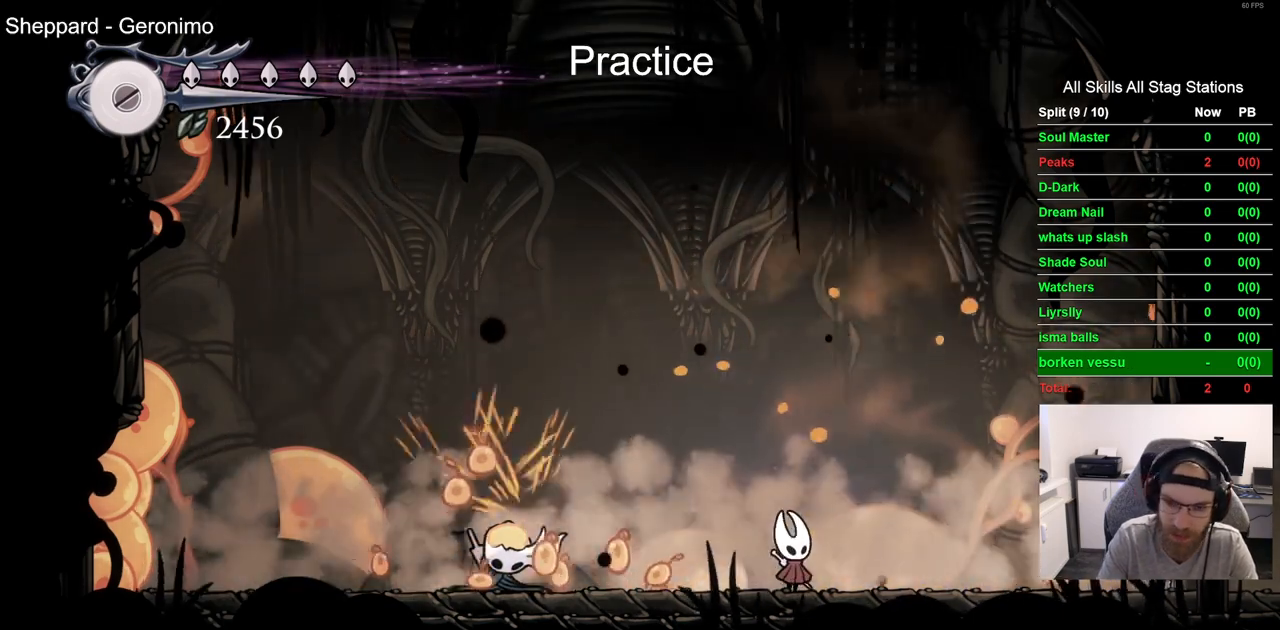
{"buttons": [], "left_stick": "center", "right_stick": "center", "events": [[67, "SQUARE", "down"], [100, "DPAD_LEFT", "up"], [200, "SQUARE", "up"]]}
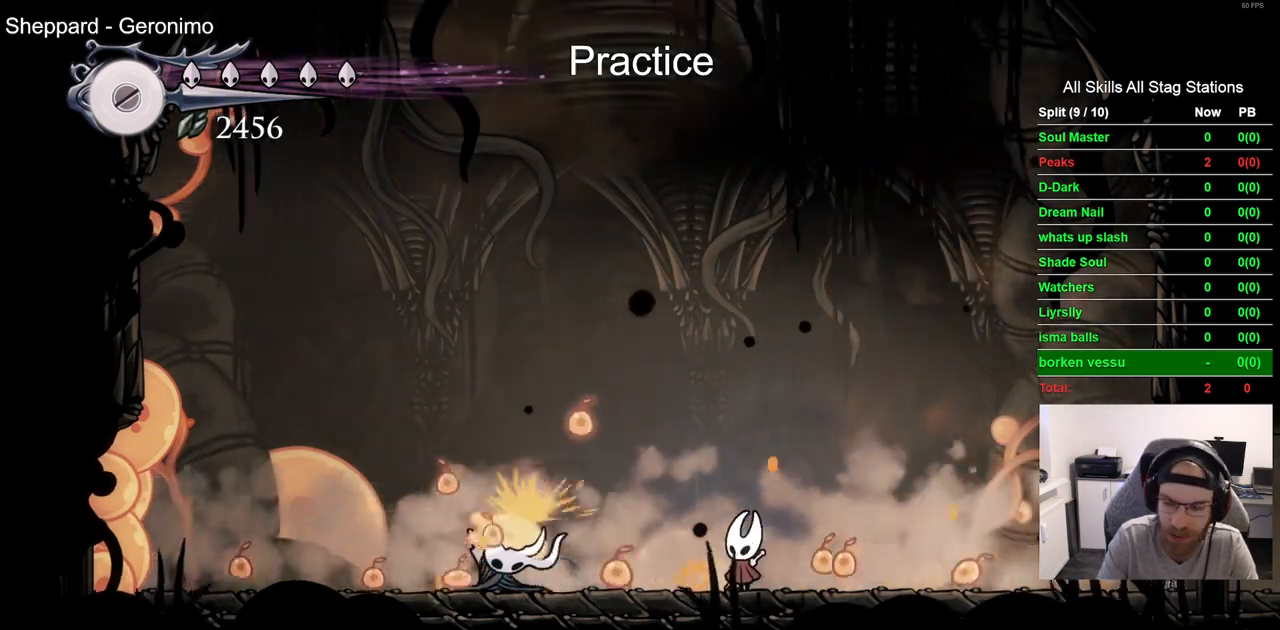
{"buttons": [], "left_stick": "center", "right_stick": "center", "events": [[183, "DPAD_RIGHT", "down"], [300, "SQUARE", "down"], [317, "DPAD_RIGHT", "up"], [467, "SQUARE", "up"]]}
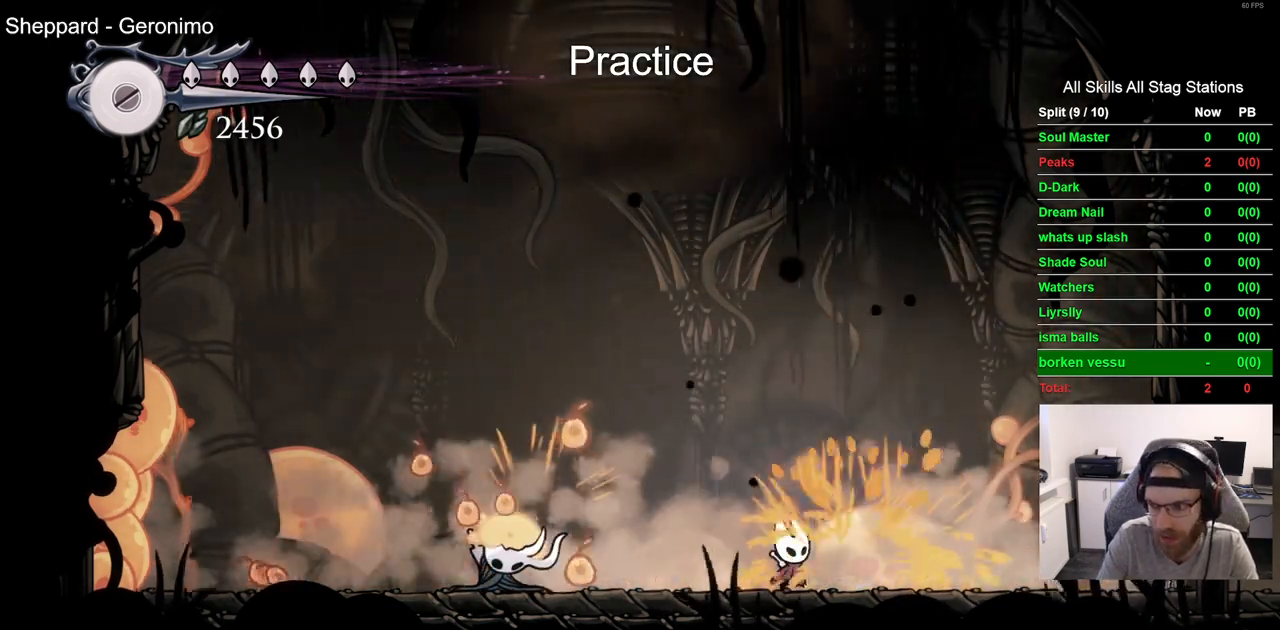
{"buttons": [], "left_stick": "center", "right_stick": "center", "events": []}
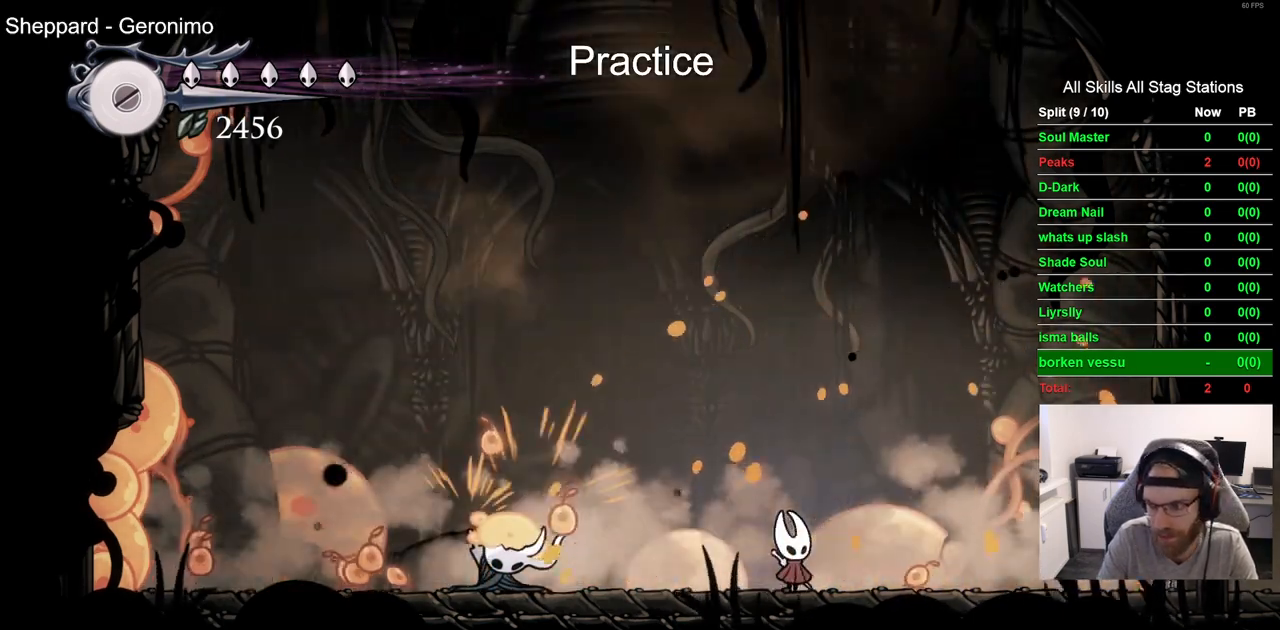
{"buttons": [], "left_stick": "center", "right_stick": "center", "events": [[150, "DPAD_LEFT", "down"], [217, "DPAD_LEFT", "up"]]}
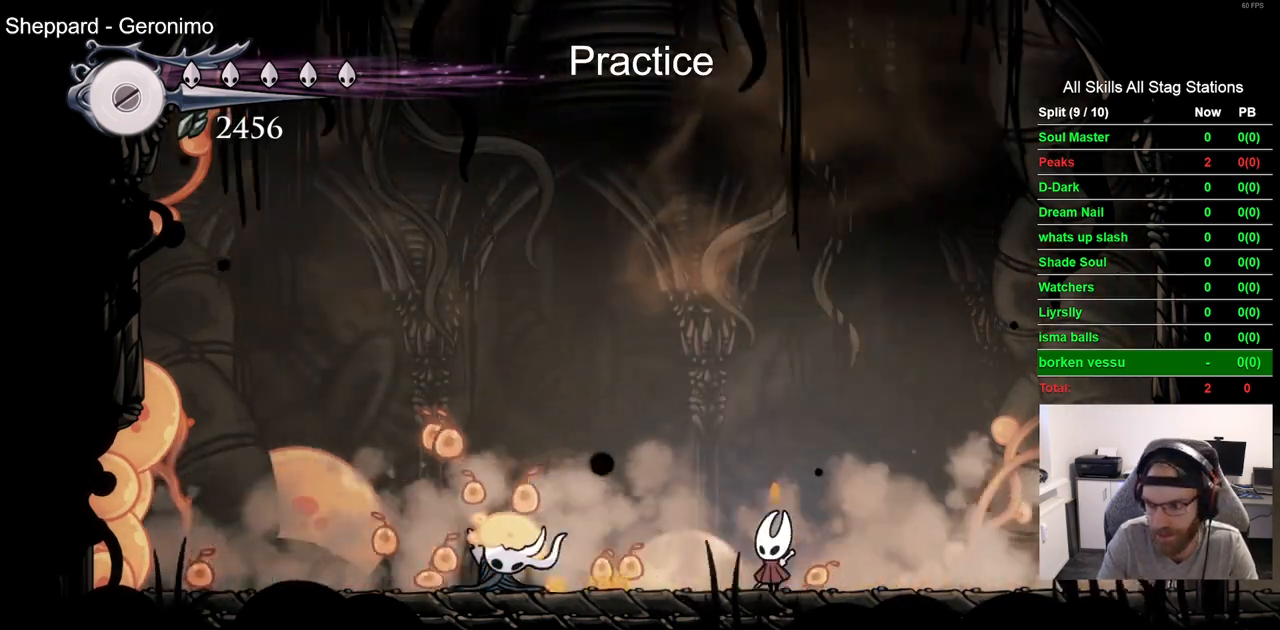
{"buttons": [], "left_stick": "center", "right_stick": "center", "events": []}
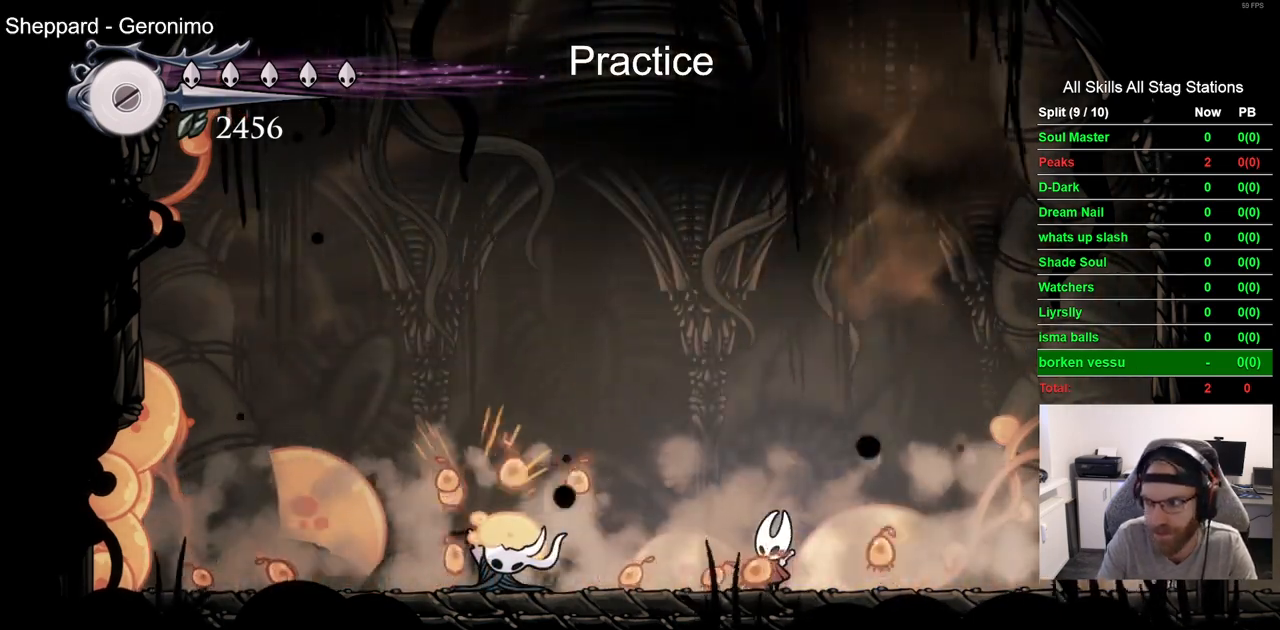
{"buttons": [], "left_stick": "center", "right_stick": "center", "events": []}
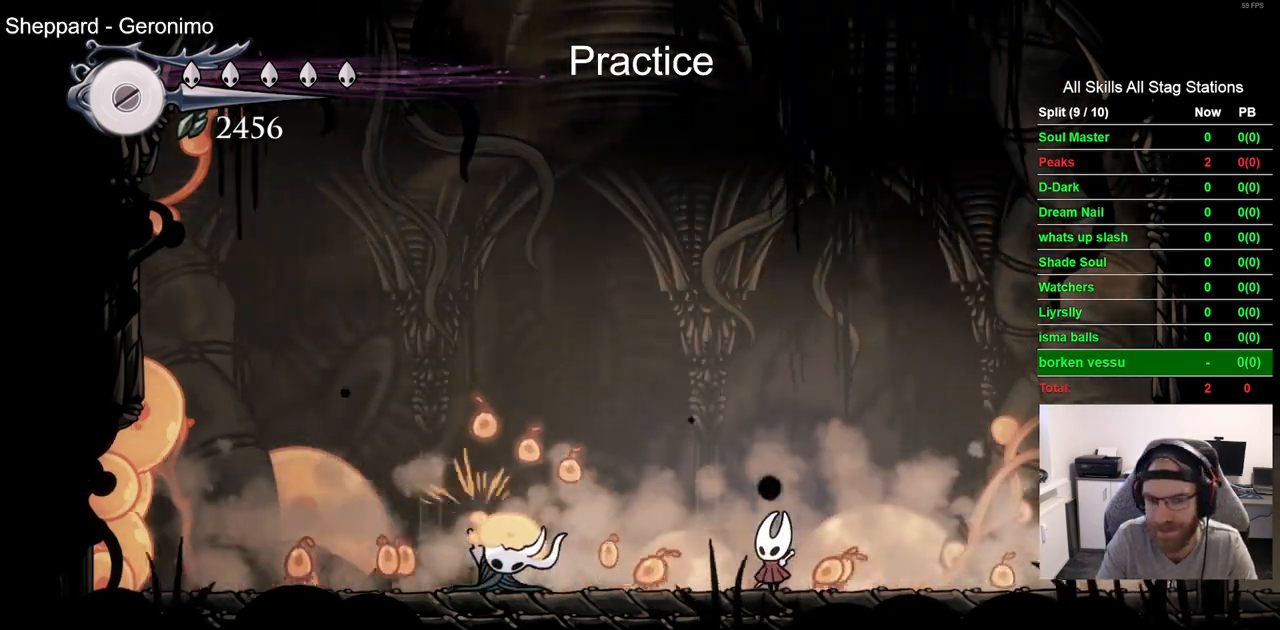
{"buttons": [], "left_stick": "center", "right_stick": "center", "events": [[83, "DPAD_LEFT", "down"], [183, "SQUARE", "down"], [217, "DPAD_LEFT", "up"], [383, "SQUARE", "up"]]}
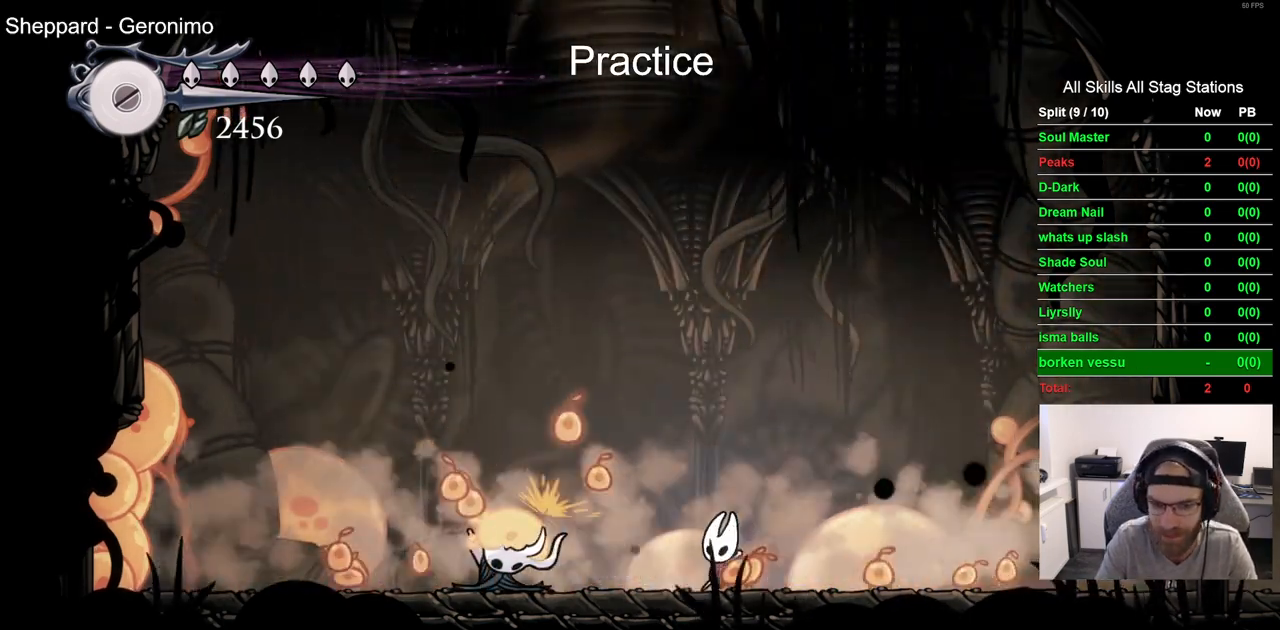
{"buttons": [], "left_stick": "center", "right_stick": "center", "events": [[67, "DPAD_RIGHT", "down"], [133, "DPAD_RIGHT", "up"], [150, "SQUARE", "down"], [300, "SQUARE", "up"]]}
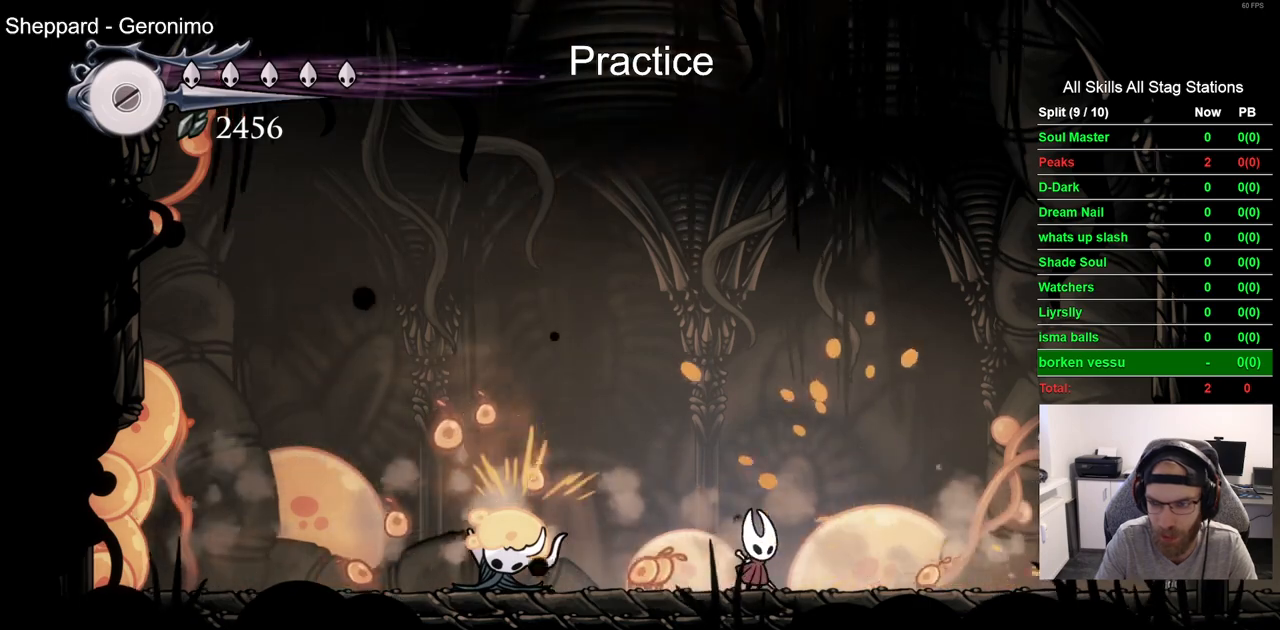
{"buttons": ["DPAD_LEFT"], "left_stick": "center", "right_stick": "center", "events": [[50, "DPAD_RIGHT", "down"], [100, "SQUARE", "down"], [117, "DPAD_RIGHT", "up"], [250, "SQUARE", "up"], [333, "DPAD_LEFT", "down"]]}
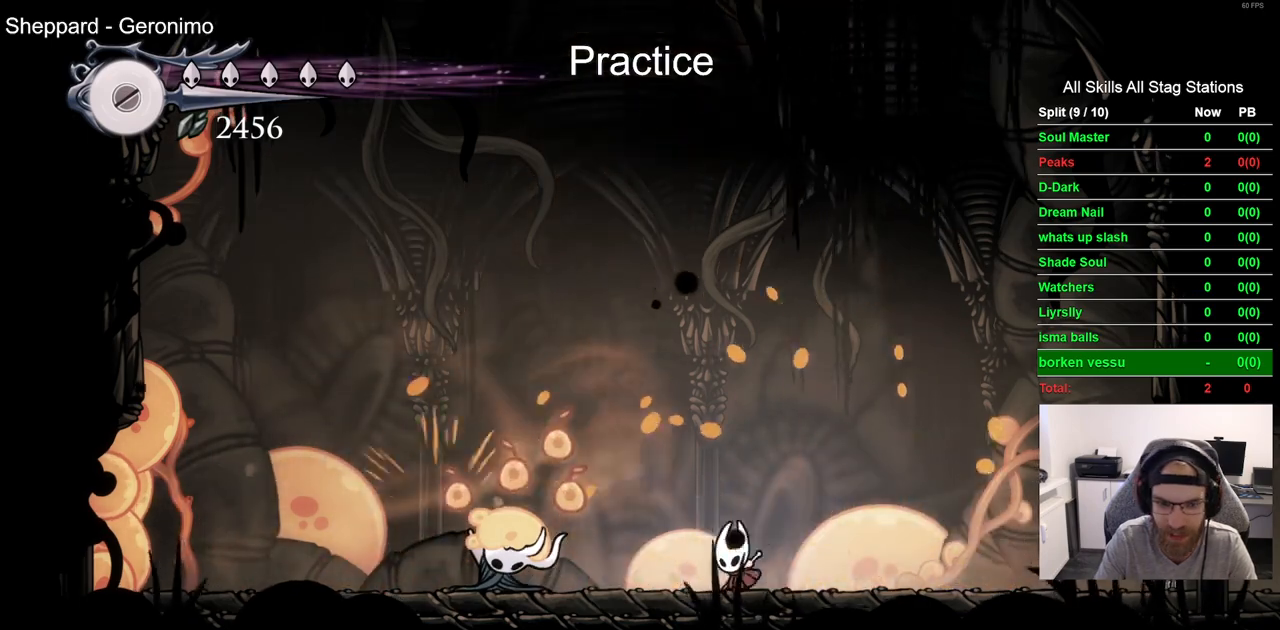
{"buttons": ["SQUARE"], "left_stick": "center", "right_stick": "center", "events": [[33, "DPAD_LEFT", "up"], [33, "SQUARE", "down"], [200, "SQUARE", "up"], [500, "SQUARE", "down"]]}
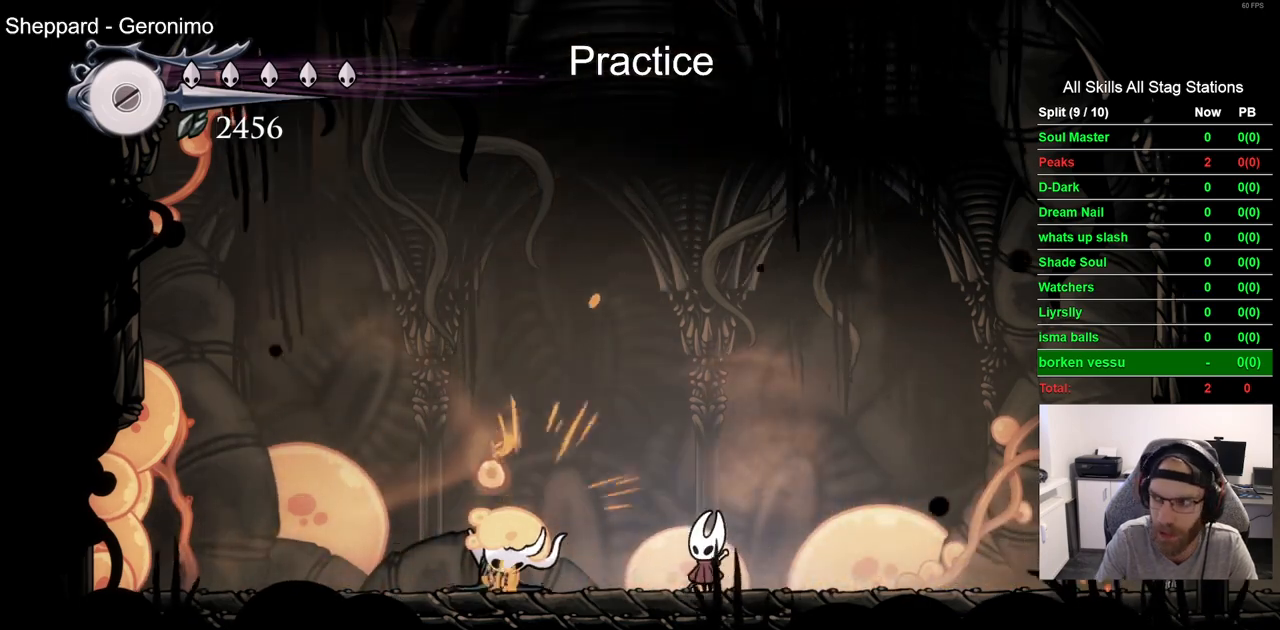
{"buttons": ["DPAD_LEFT"], "left_stick": "center", "right_stick": "center", "events": [[167, "SQUARE", "up"], [467, "DPAD_LEFT", "down"]]}
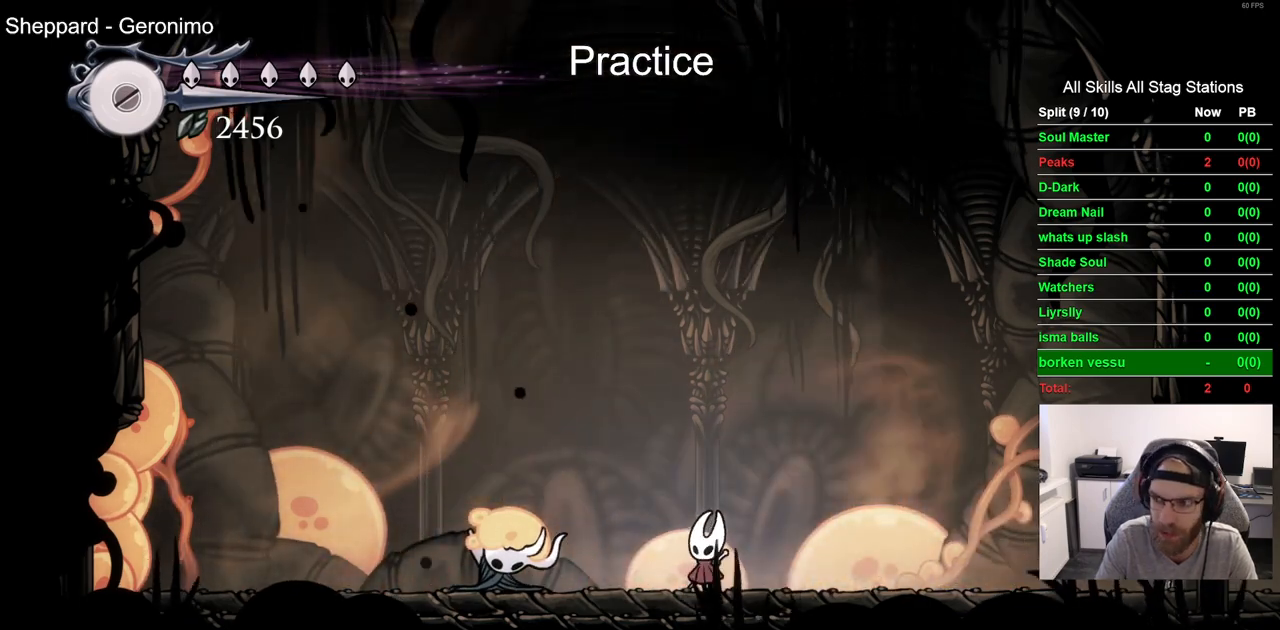
{"buttons": ["CROSS"], "left_stick": "center", "right_stick": "center", "events": [[67, "DPAD_LEFT", "up"], [467, "CROSS", "down"]]}
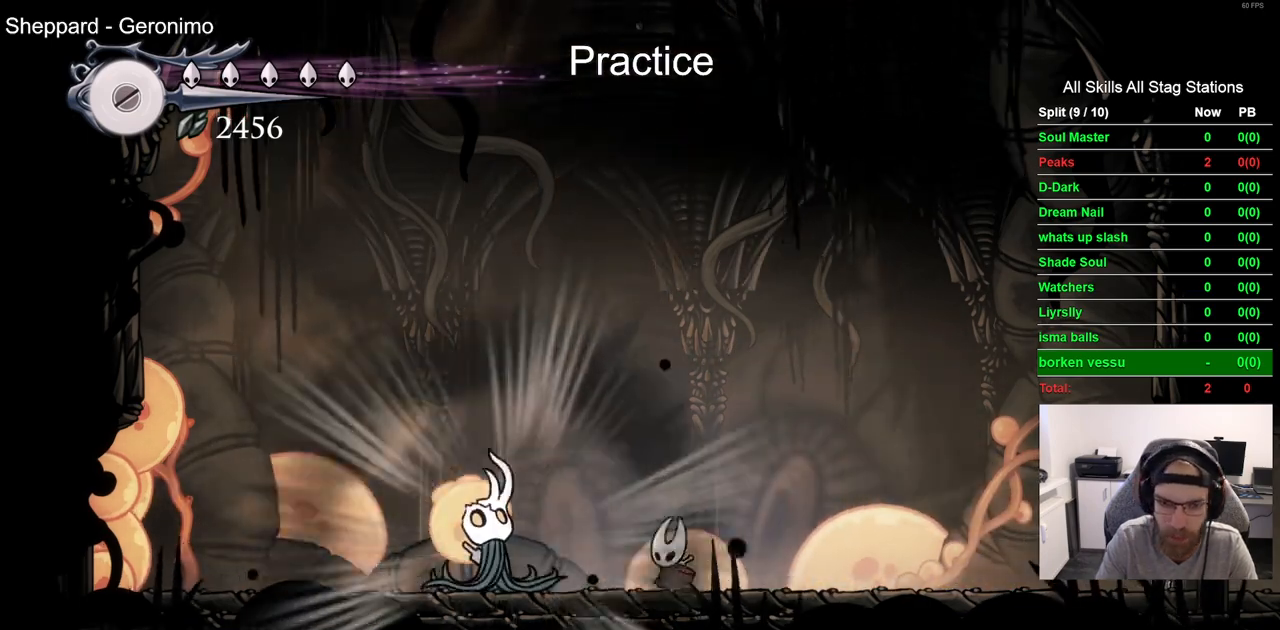
{"buttons": ["CROSS"], "left_stick": "center", "right_stick": "center", "events": [[83, "CROSS", "up"], [233, "CROSS", "down"], [367, "CROSS", "up"], [450, "CROSS", "down"]]}
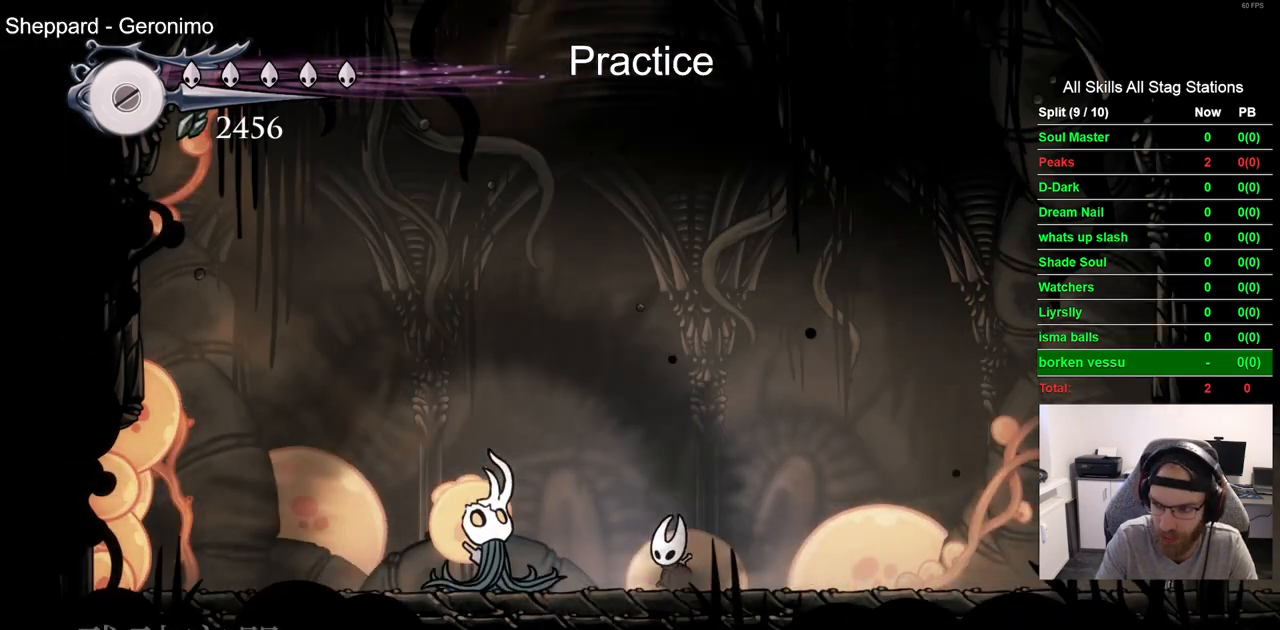
{"buttons": [], "left_stick": "center", "right_stick": "center", "events": [[67, "CROSS", "up"], [150, "CROSS", "down"], [267, "CROSS", "up"], [367, "CROSS", "down"], [450, "CROSS", "up"]]}
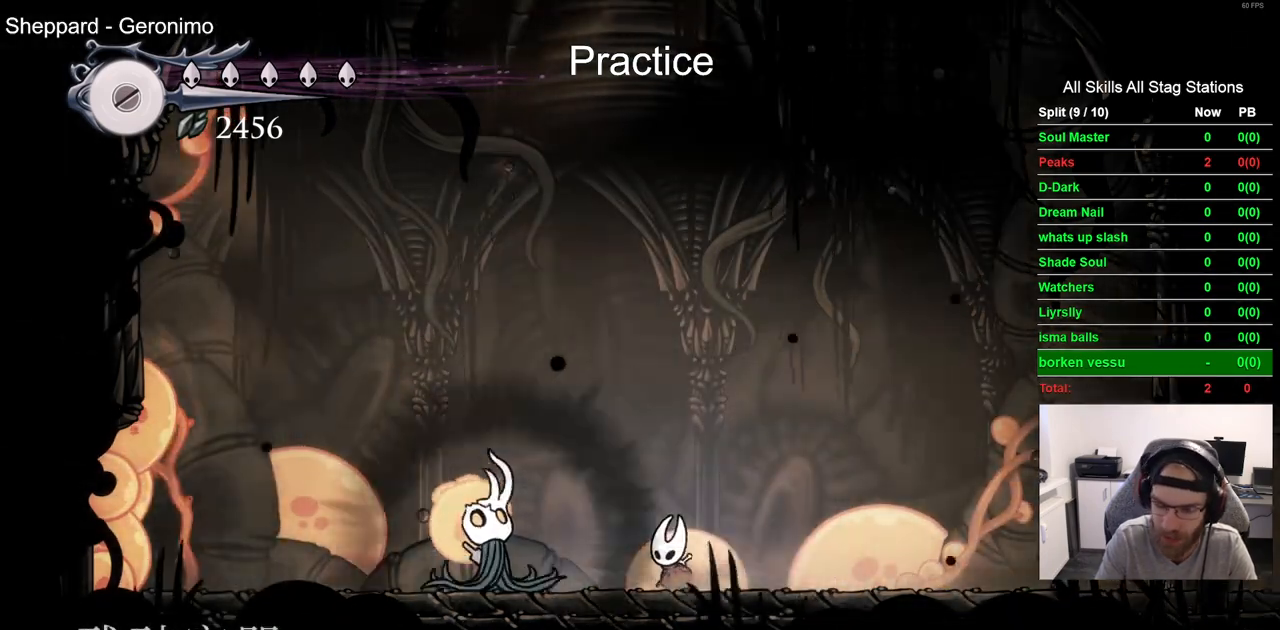
{"buttons": [], "left_stick": "center", "right_stick": "center", "events": [[50, "CROSS", "down"], [167, "CROSS", "up"]]}
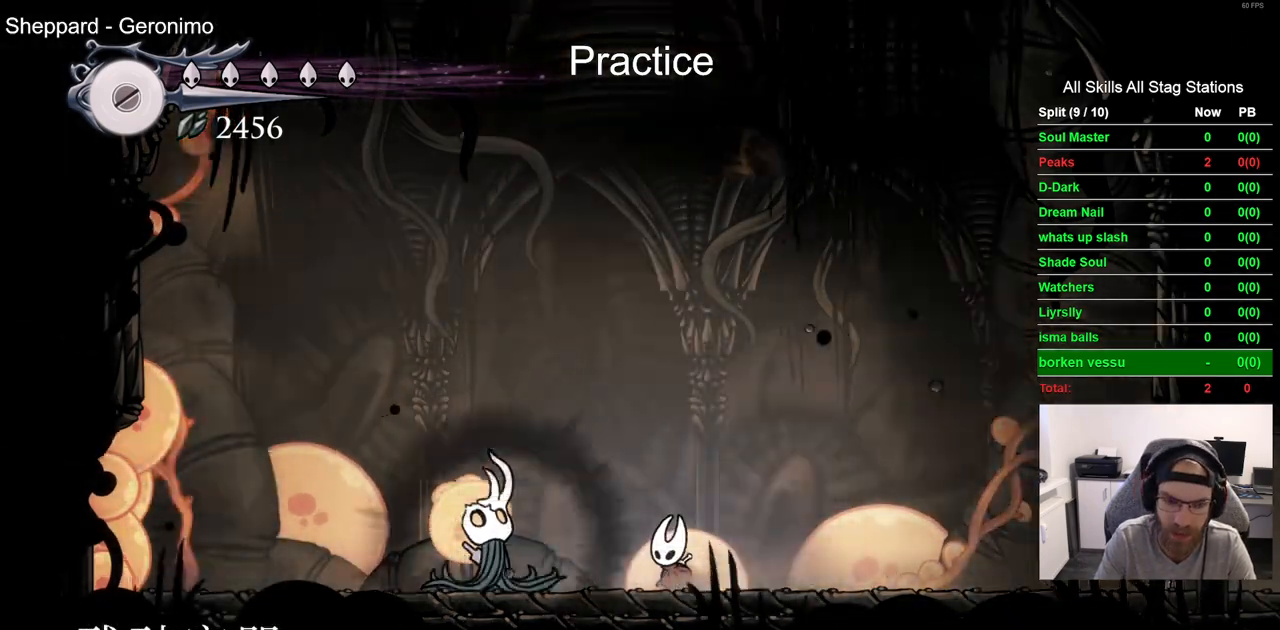
{"buttons": ["DPAD_LEFT"], "left_stick": "center", "right_stick": "center", "events": [[450, "DPAD_LEFT", "down"]]}
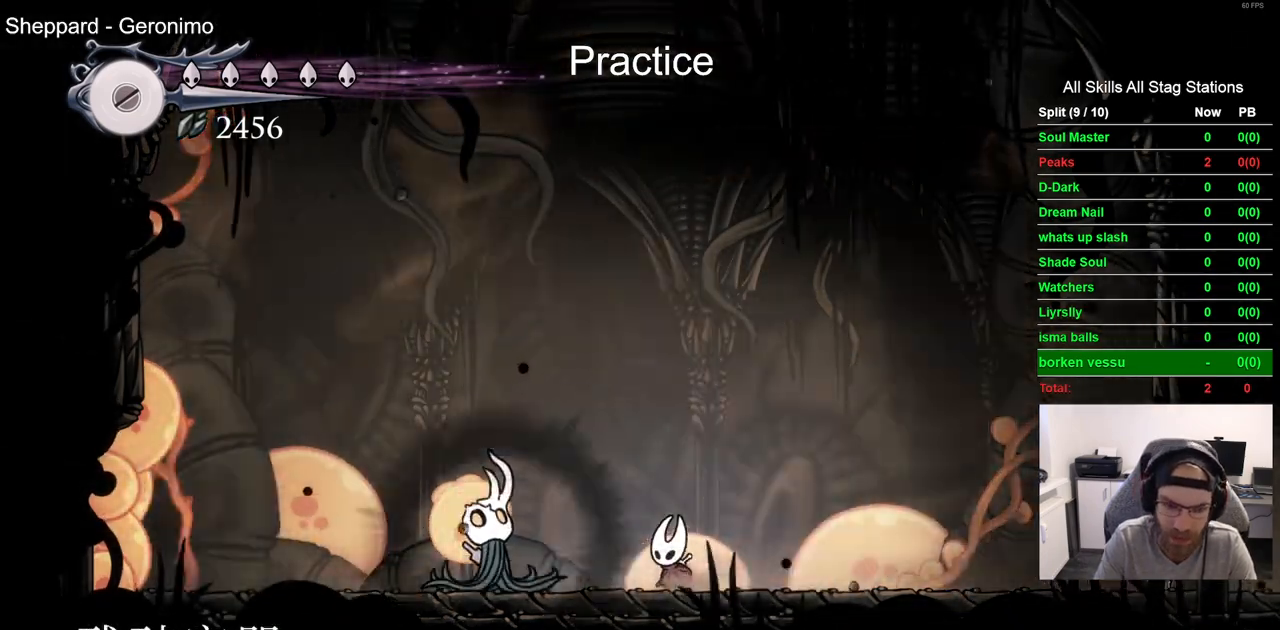
{"buttons": ["DPAD_LEFT"], "left_stick": "center", "right_stick": "center", "events": [[50, "SQUARE", "down"], [133, "DPAD_LEFT", "up"], [233, "SQUARE", "up"], [433, "DPAD_LEFT", "down"]]}
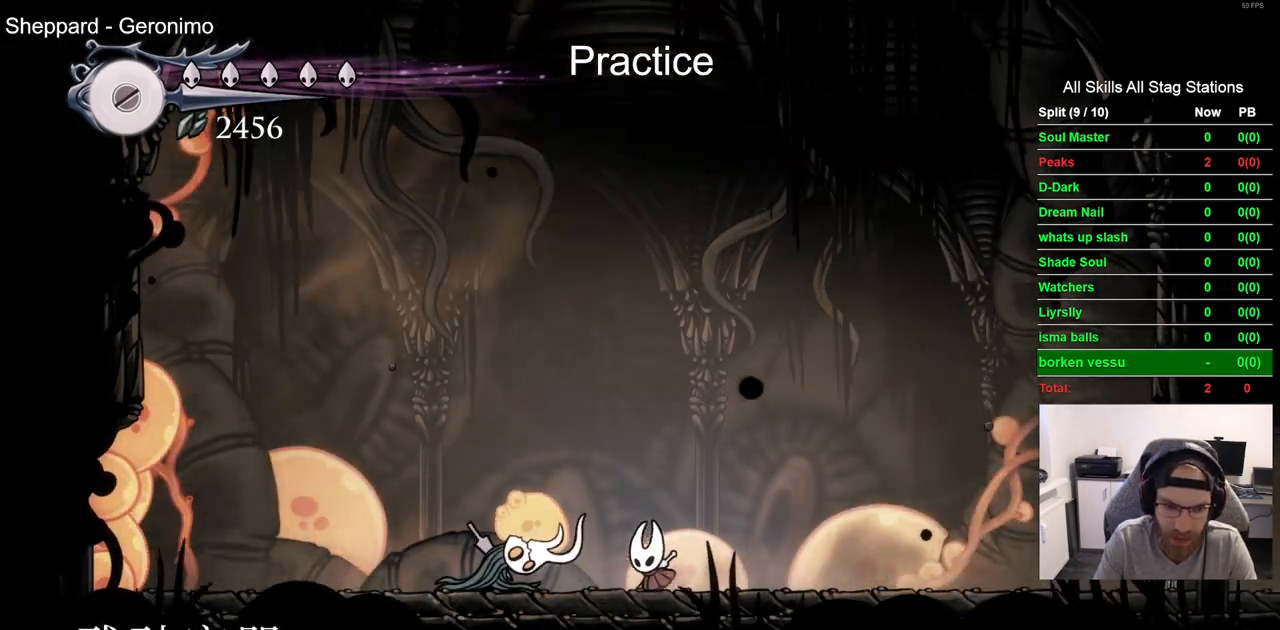
{"buttons": [], "left_stick": "center", "right_stick": "center", "events": [[33, "SQUARE", "down"], [150, "DPAD_LEFT", "up"], [200, "SQUARE", "up"]]}
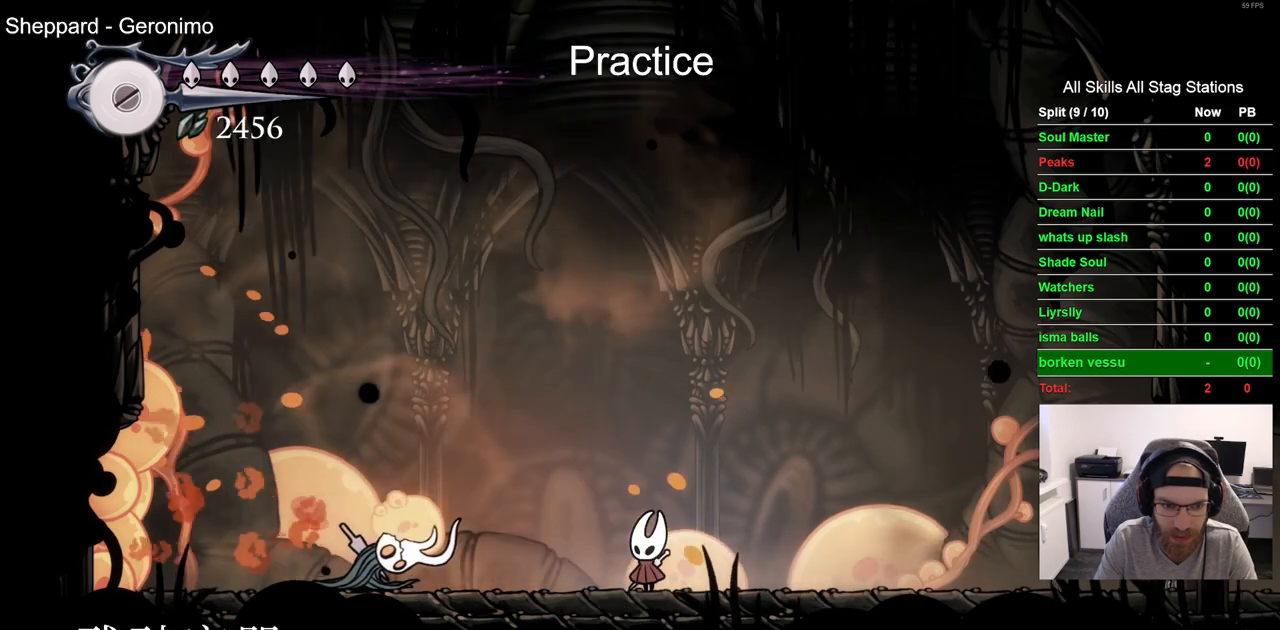
{"buttons": ["DPAD_LEFT"], "left_stick": "center", "right_stick": "center", "events": [[333, "DPAD_LEFT", "down"]]}
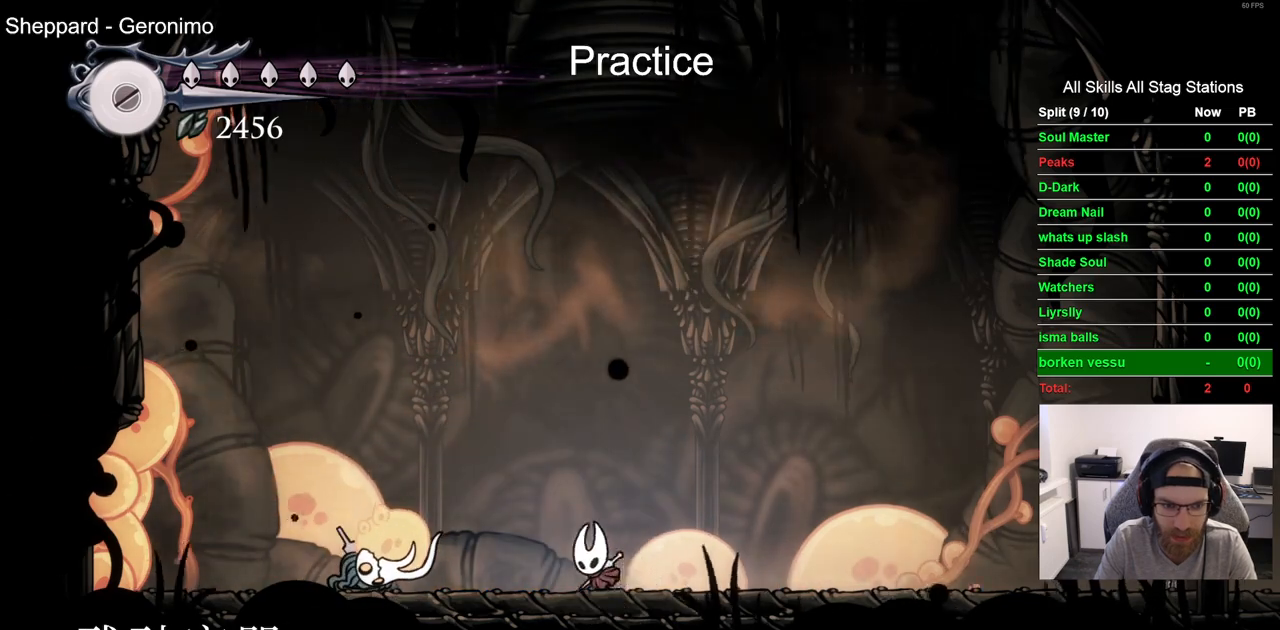
{"buttons": ["DPAD_LEFT"], "left_stick": "center", "right_stick": "center", "events": []}
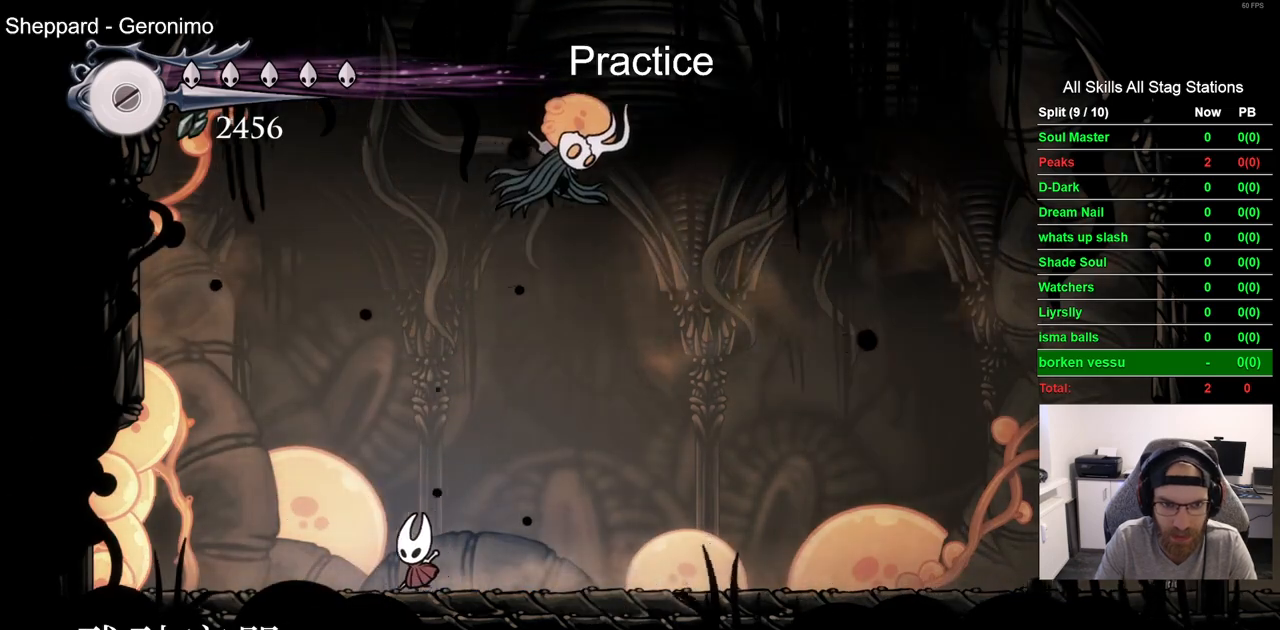
{"buttons": ["DPAD_RIGHT"], "left_stick": "center", "right_stick": "center", "events": [[83, "DPAD_LEFT", "up"], [167, "DPAD_RIGHT", "down"]]}
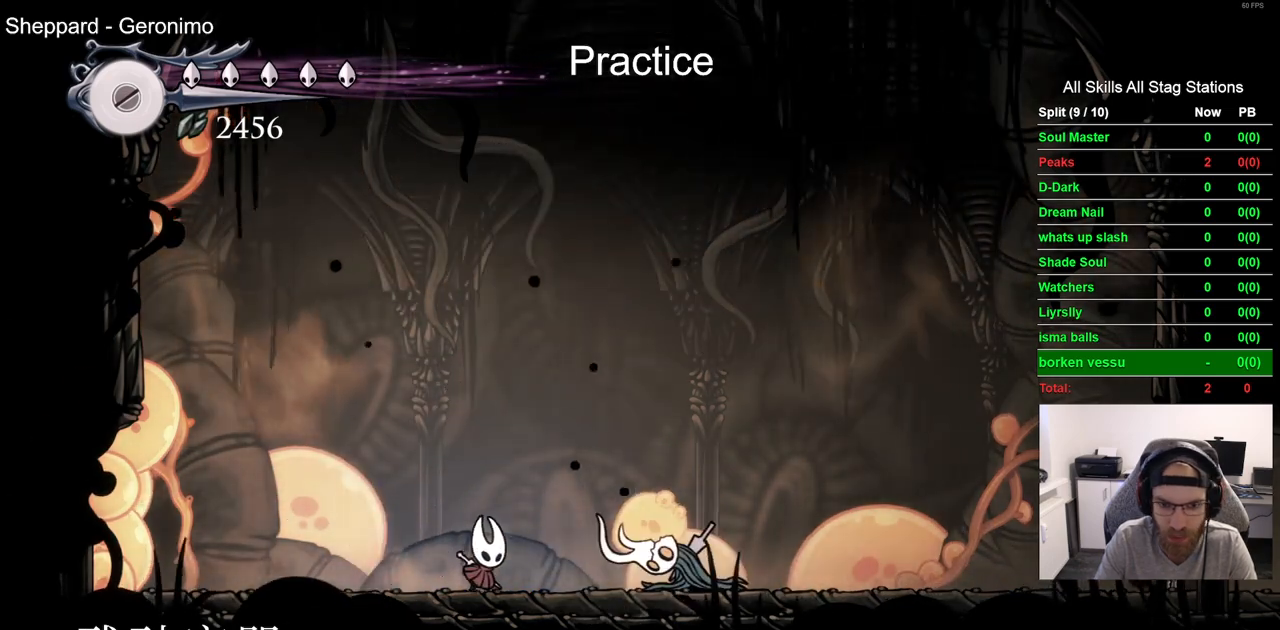
{"buttons": [], "left_stick": "center", "right_stick": "center", "events": [[17, "SQUARE", "down"], [100, "DPAD_RIGHT", "up"], [133, "SQUARE", "up"]]}
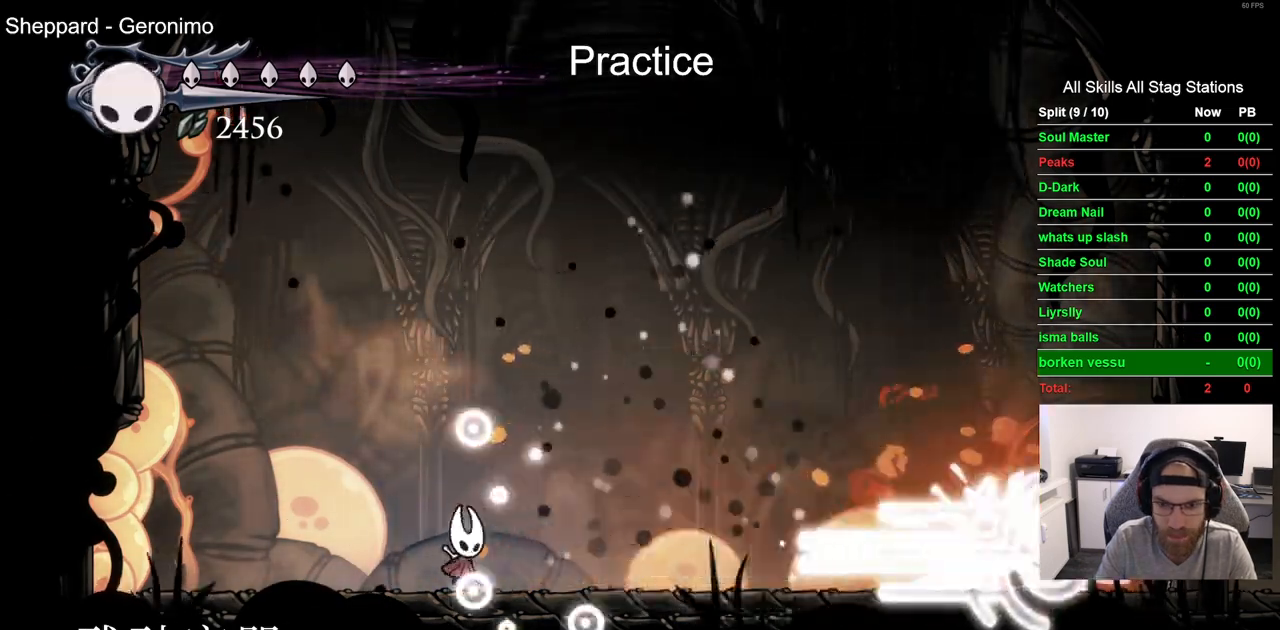
{"buttons": ["DPAD_RIGHT"], "left_stick": "center", "right_stick": "center", "events": [[317, "DPAD_RIGHT", "down"]]}